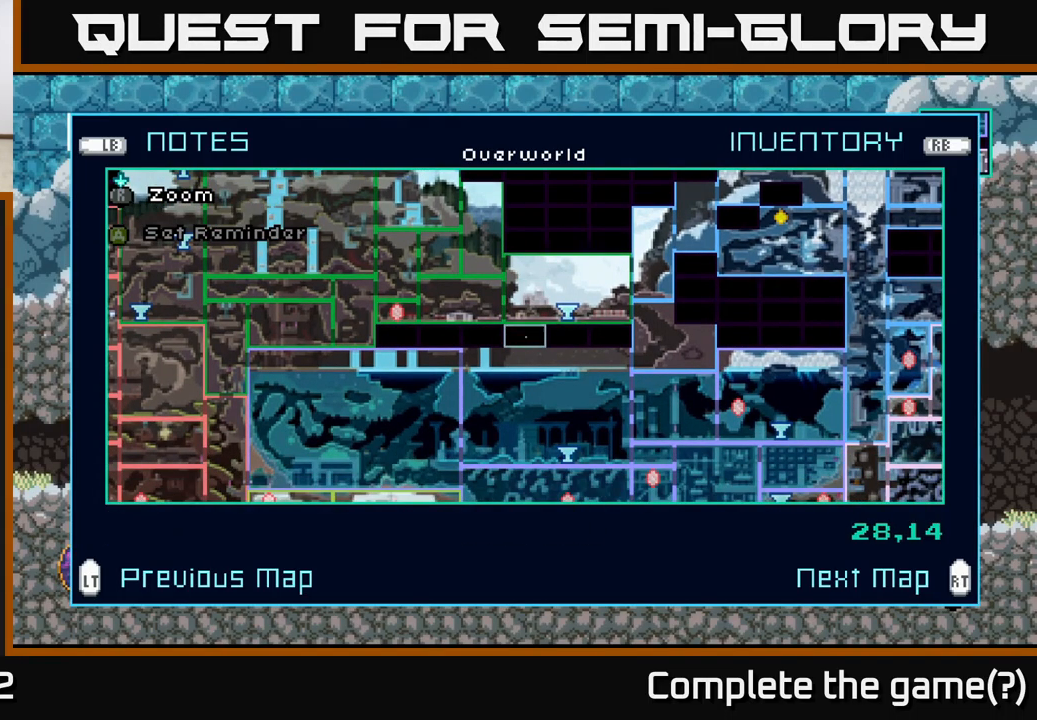
Gameplay with a controller (Xbox layout); each line is a JSON object with the inputs held at the frame after it. "events" lists button and stick changes between this image and that frame as [ms after this image, input, new state], when the widget could be followed in between.
{"buttons": [], "left_stick": "down-left", "right_stick": "center", "events": [[384, "left_stick", "down-left"]]}
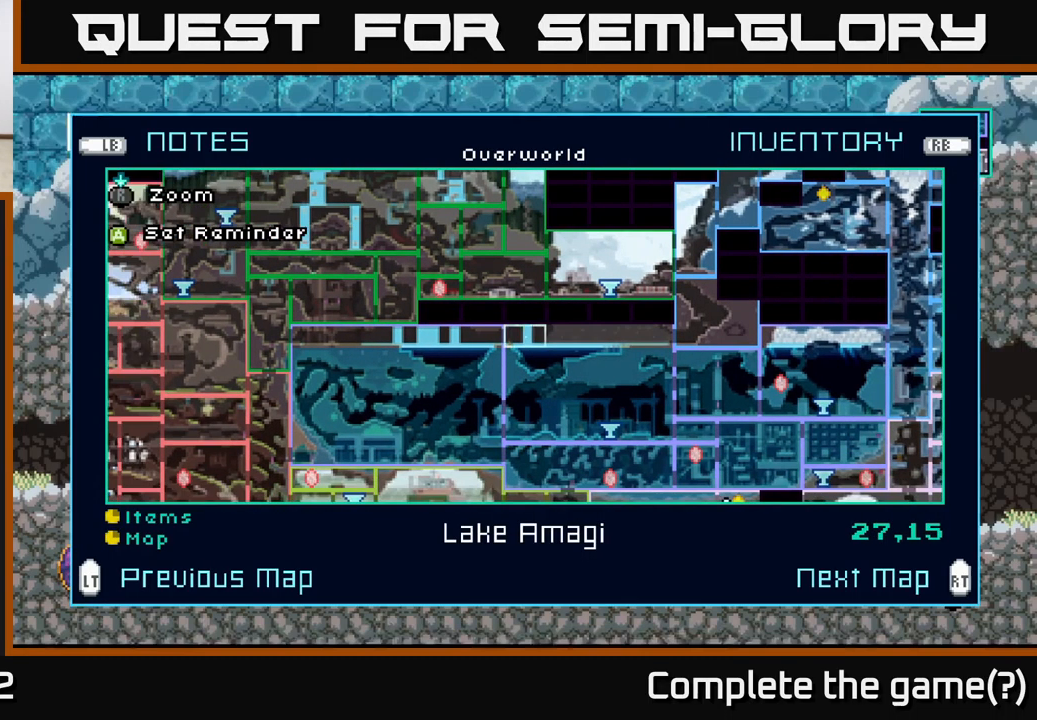
{"buttons": [], "left_stick": "down-left", "right_stick": "center", "events": [[117, "left_stick", "down"], [384, "left_stick", "down-left"]]}
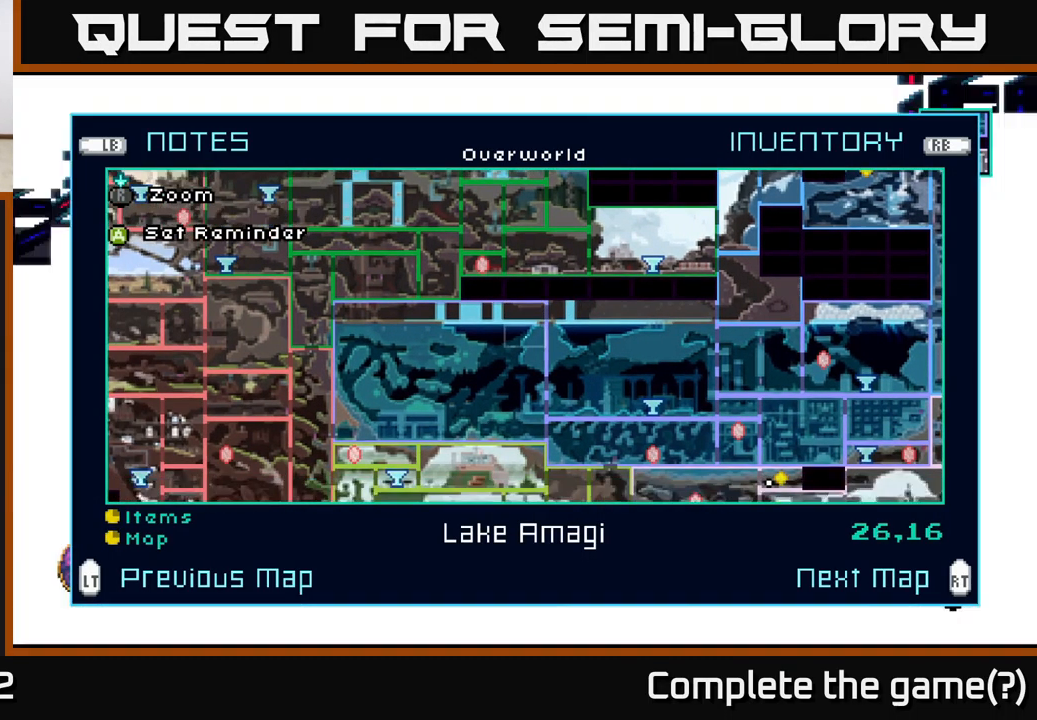
{"buttons": [], "left_stick": "down-left", "right_stick": "center", "events": []}
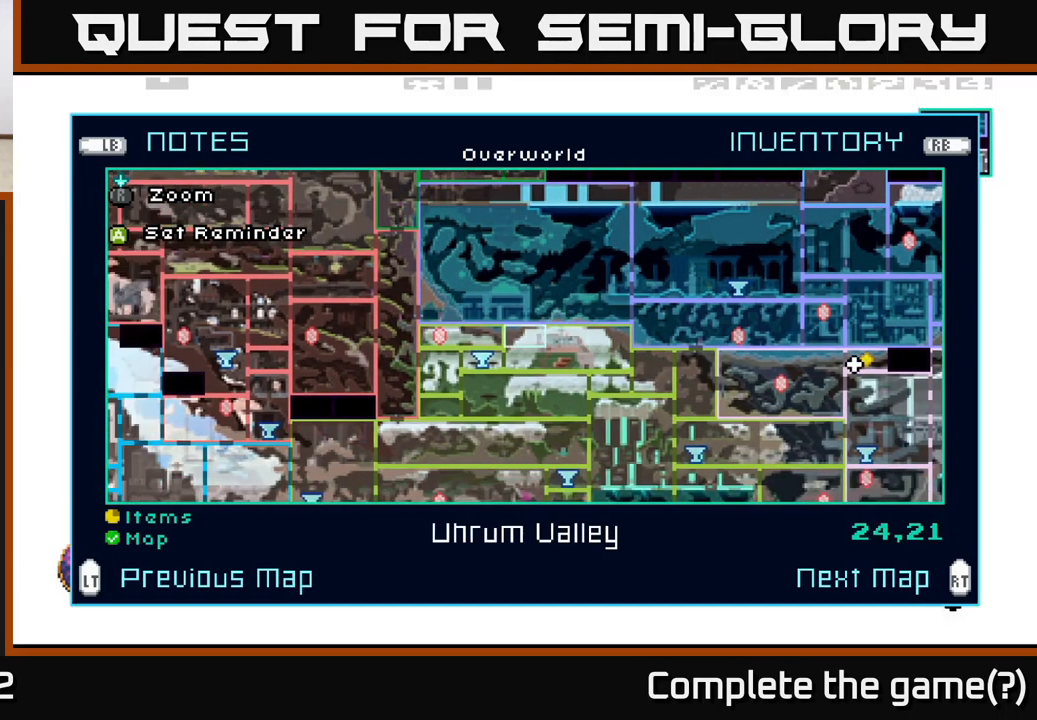
{"buttons": [], "left_stick": "center", "right_stick": "center", "events": [[150, "left_stick", "center"]]}
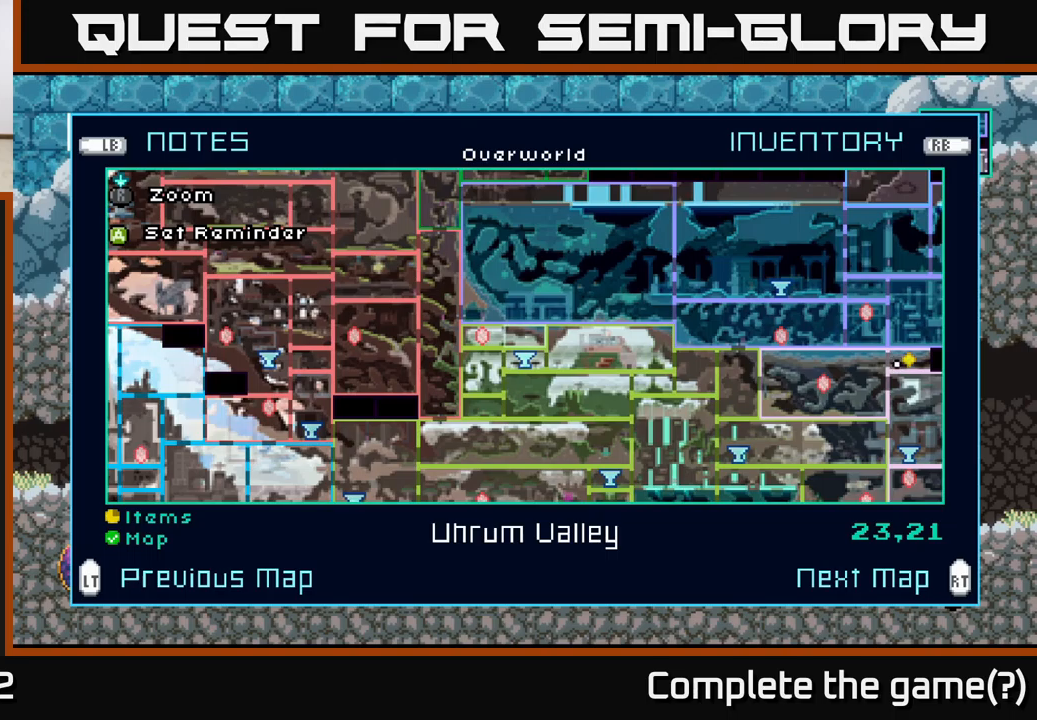
{"buttons": [], "left_stick": "center", "right_stick": "center", "events": []}
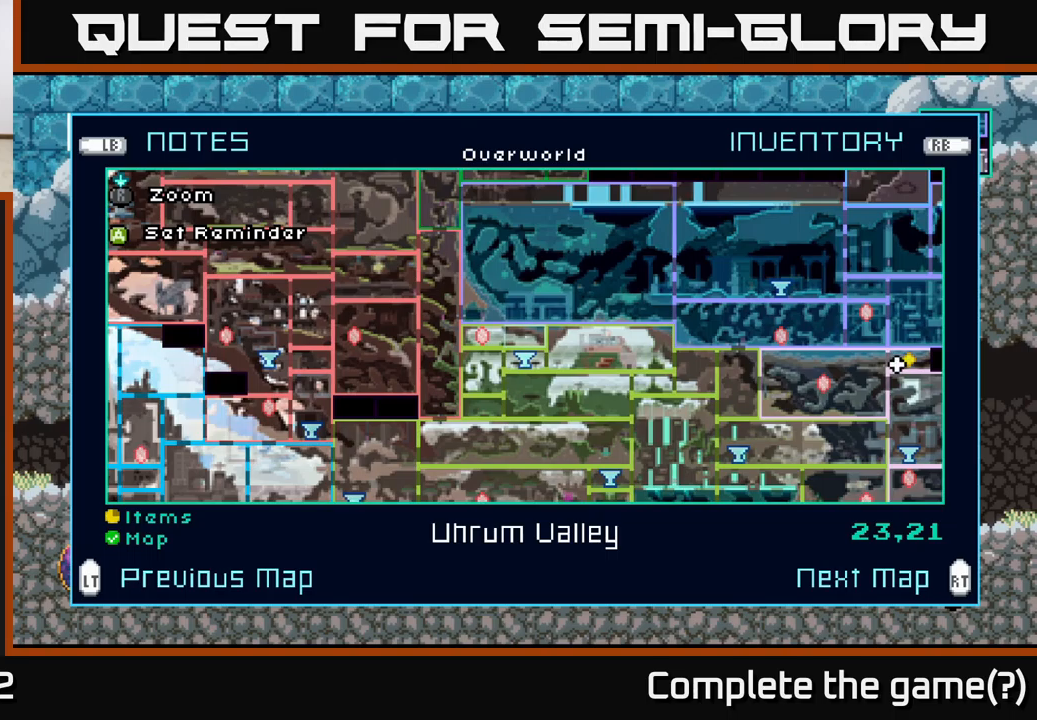
{"buttons": [], "left_stick": "right", "right_stick": "center", "events": [[116, "left_stick", "right"]]}
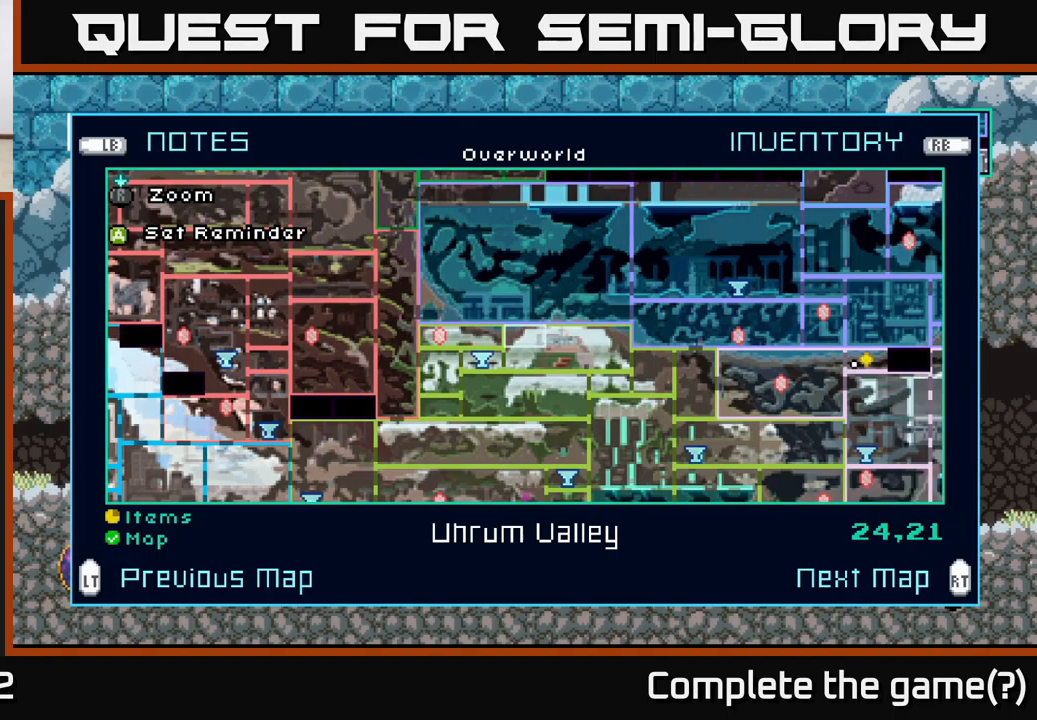
{"buttons": [], "left_stick": "right", "right_stick": "center", "events": [[83, "left_stick", "up-right"], [250, "left_stick", "center"], [433, "left_stick", "right"]]}
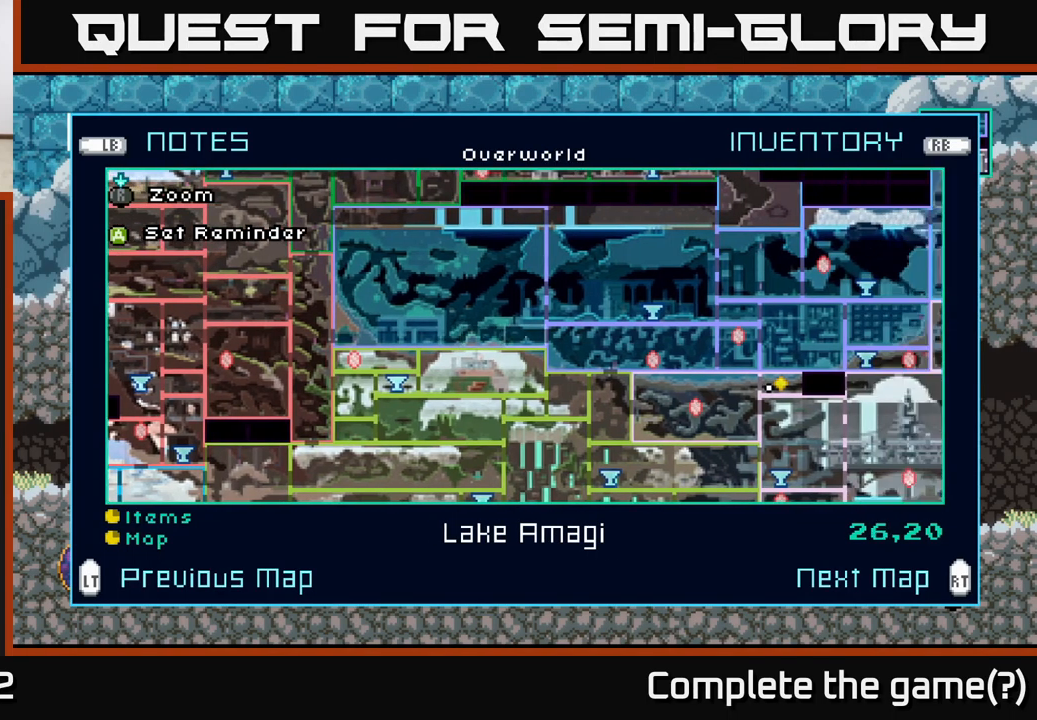
{"buttons": [], "left_stick": "center", "right_stick": "center", "events": [[133, "left_stick", "center"]]}
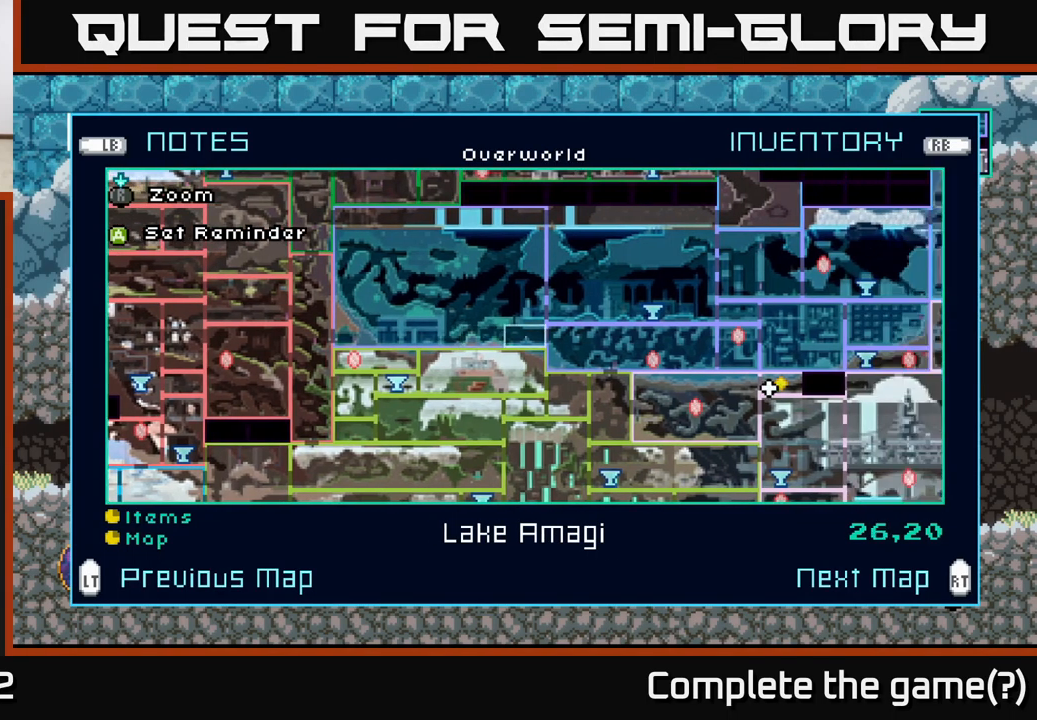
{"buttons": [], "left_stick": "center", "right_stick": "center", "events": [[216, "B", "down"], [400, "B", "up"]]}
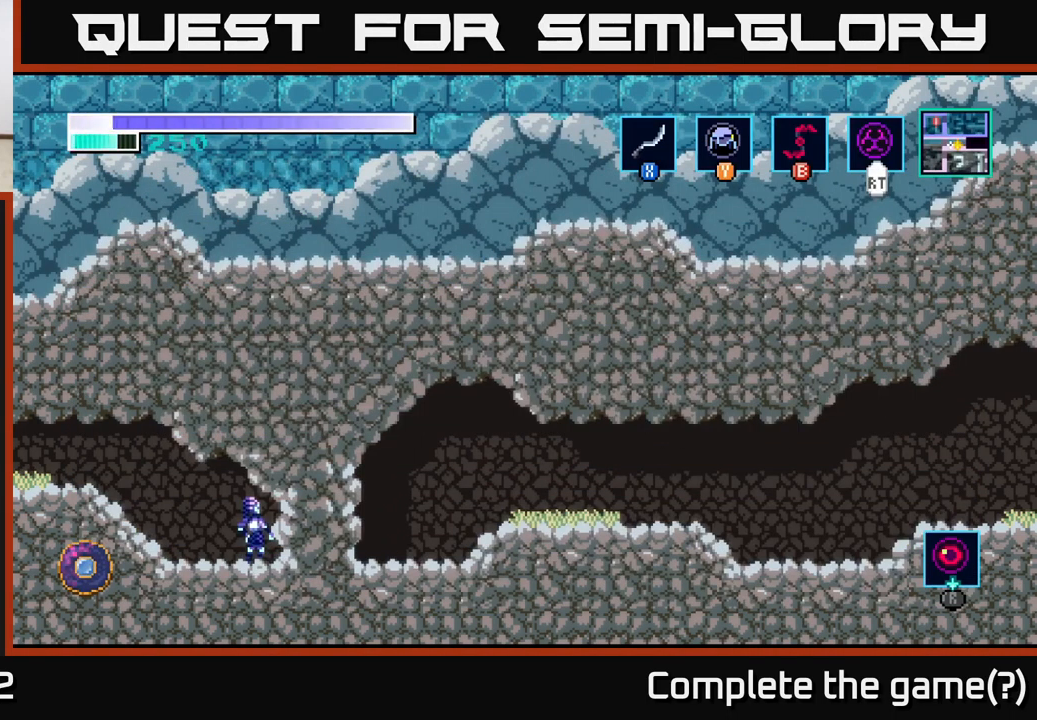
{"buttons": [], "left_stick": "right", "right_stick": "center", "events": [[383, "left_stick", "right"]]}
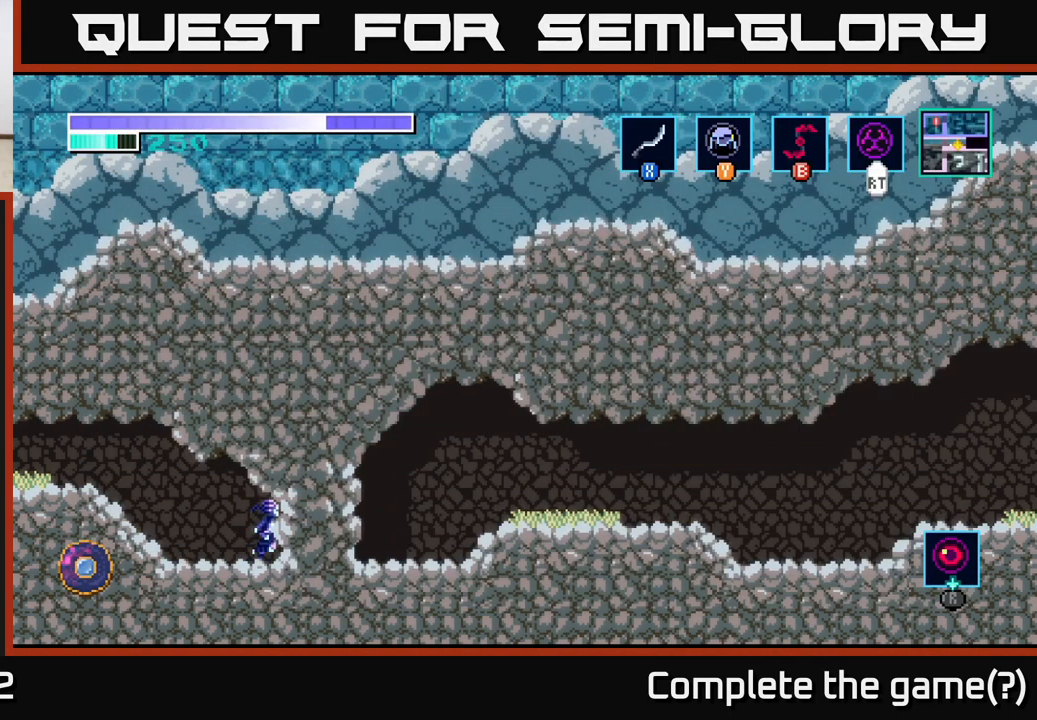
{"buttons": [], "left_stick": "right", "right_stick": "center", "events": [[33, "left_stick", "center"], [133, "left_stick", "left"], [383, "left_stick", "right"]]}
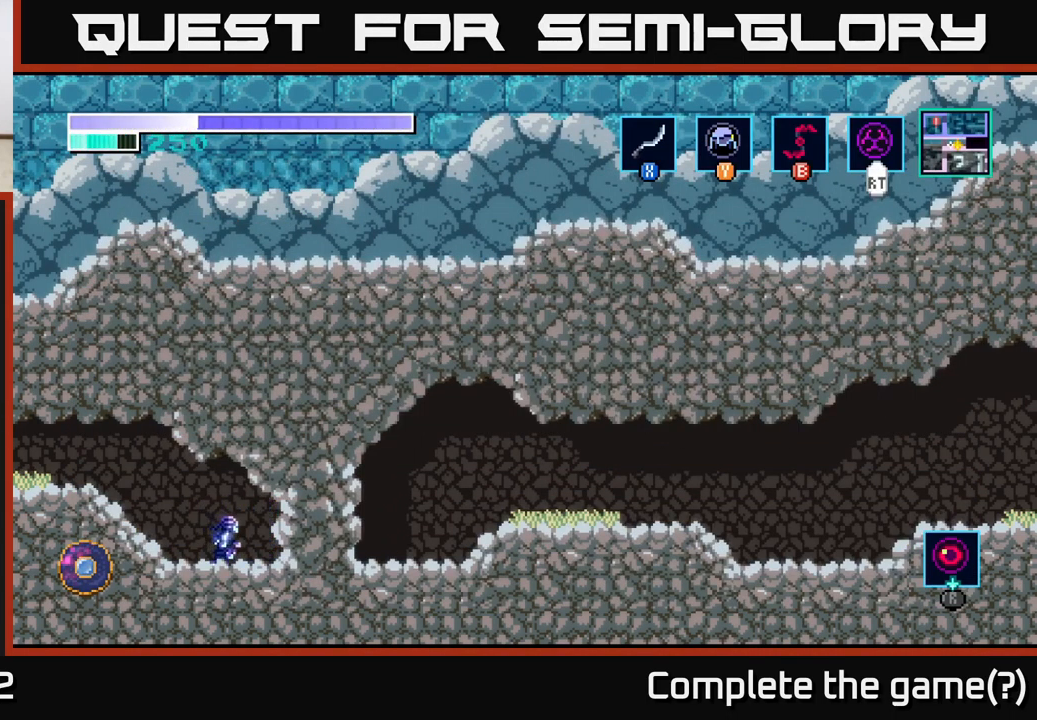
{"buttons": [], "left_stick": "center", "right_stick": "center", "events": [[16, "left_stick", "center"]]}
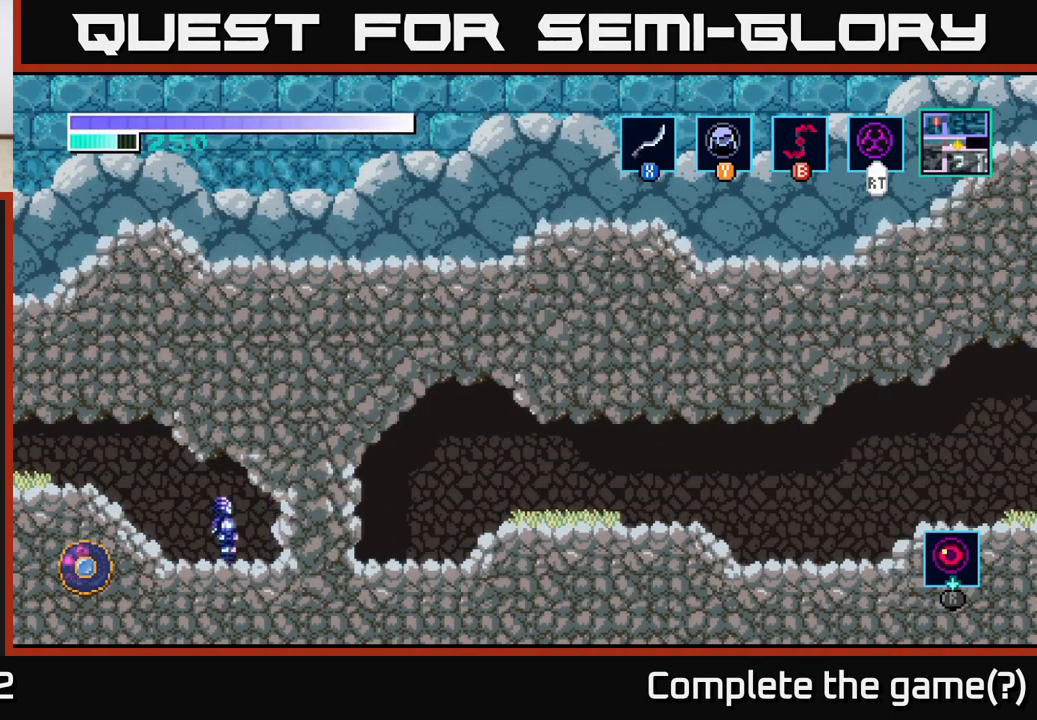
{"buttons": ["START"], "left_stick": "center", "right_stick": "center", "events": [[500, "START", "down"]]}
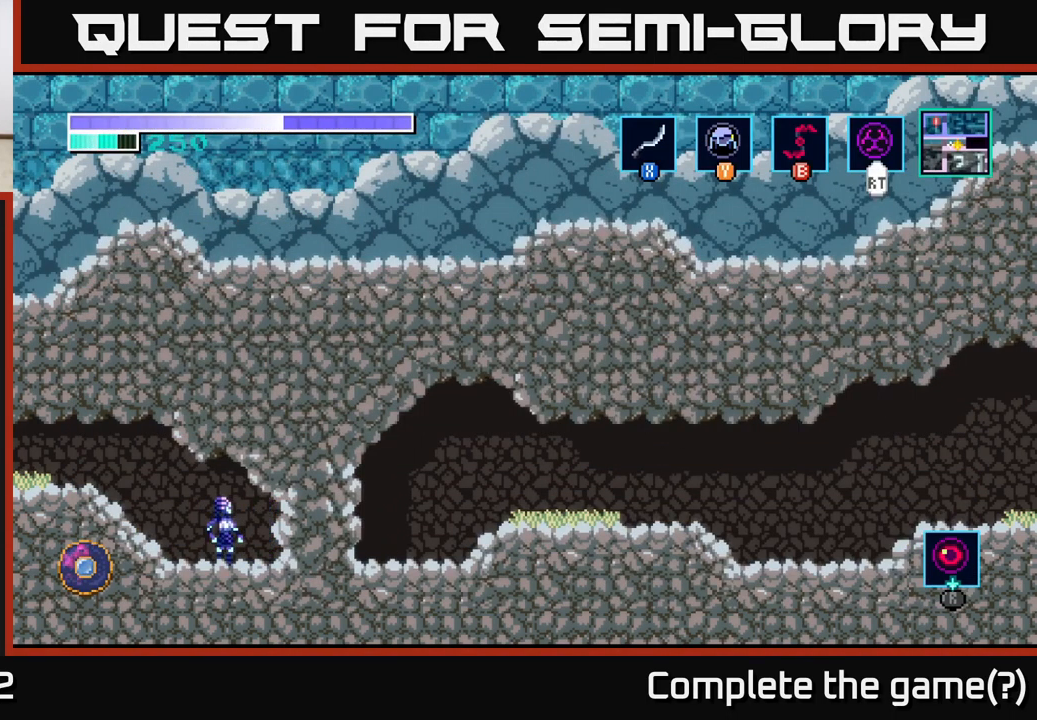
{"buttons": [], "left_stick": "center", "right_stick": "center", "events": [[183, "START", "up"]]}
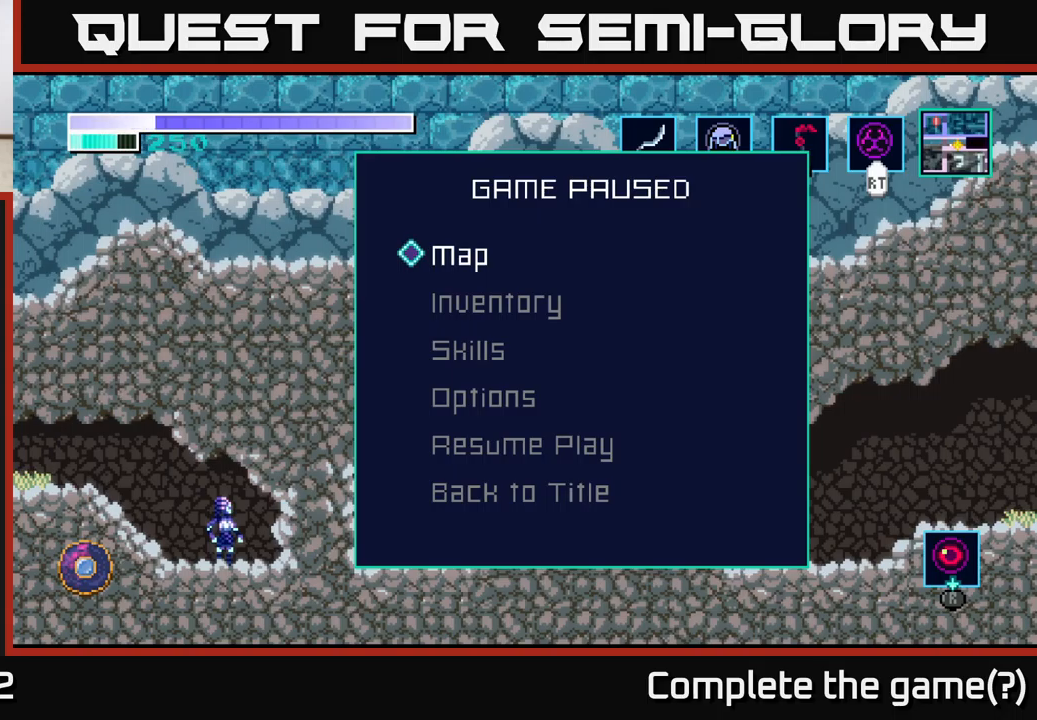
{"buttons": [], "left_stick": "center", "right_stick": "center", "events": [[33, "left_stick", "down"], [233, "left_stick", "center"], [333, "left_stick", "down"], [500, "left_stick", "center"]]}
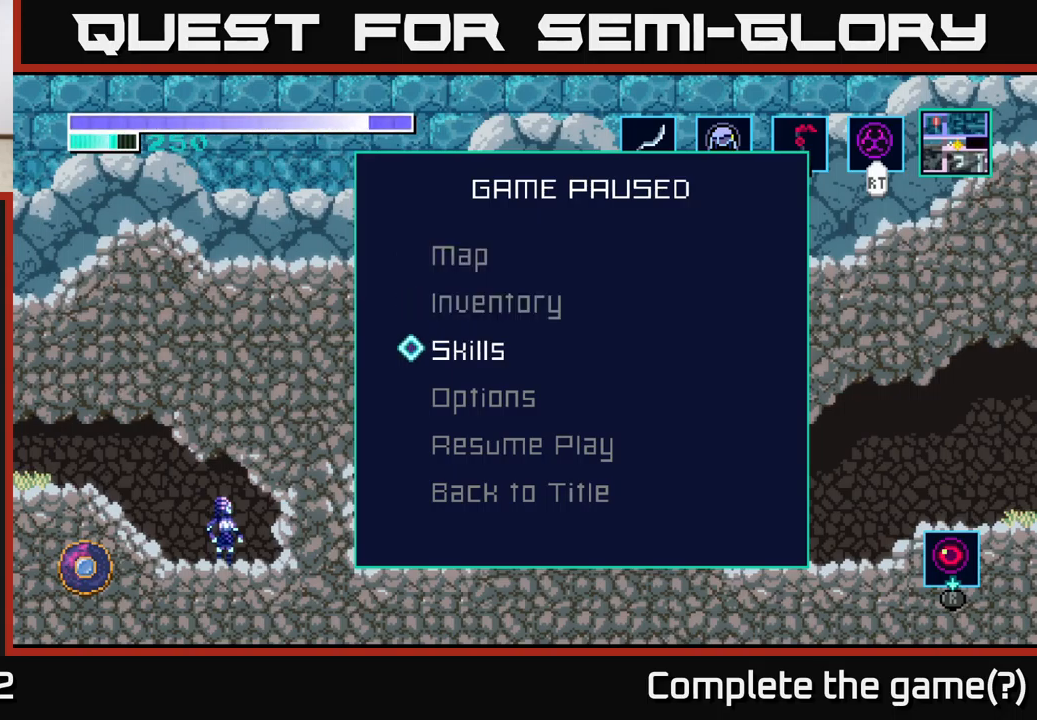
{"buttons": [], "left_stick": "center", "right_stick": "center", "events": [[100, "left_stick", "down"], [233, "left_stick", "center"], [350, "left_stick", "down"], [500, "left_stick", "center"]]}
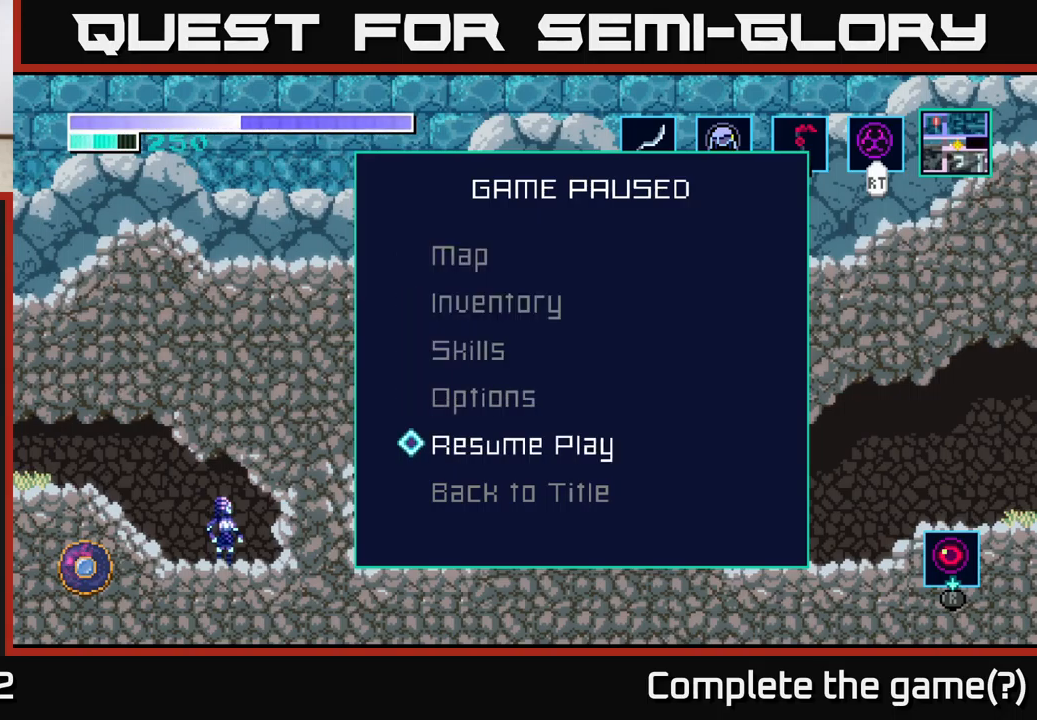
{"buttons": [], "left_stick": "center", "right_stick": "center", "events": [[117, "left_stick", "down"], [283, "left_stick", "center"]]}
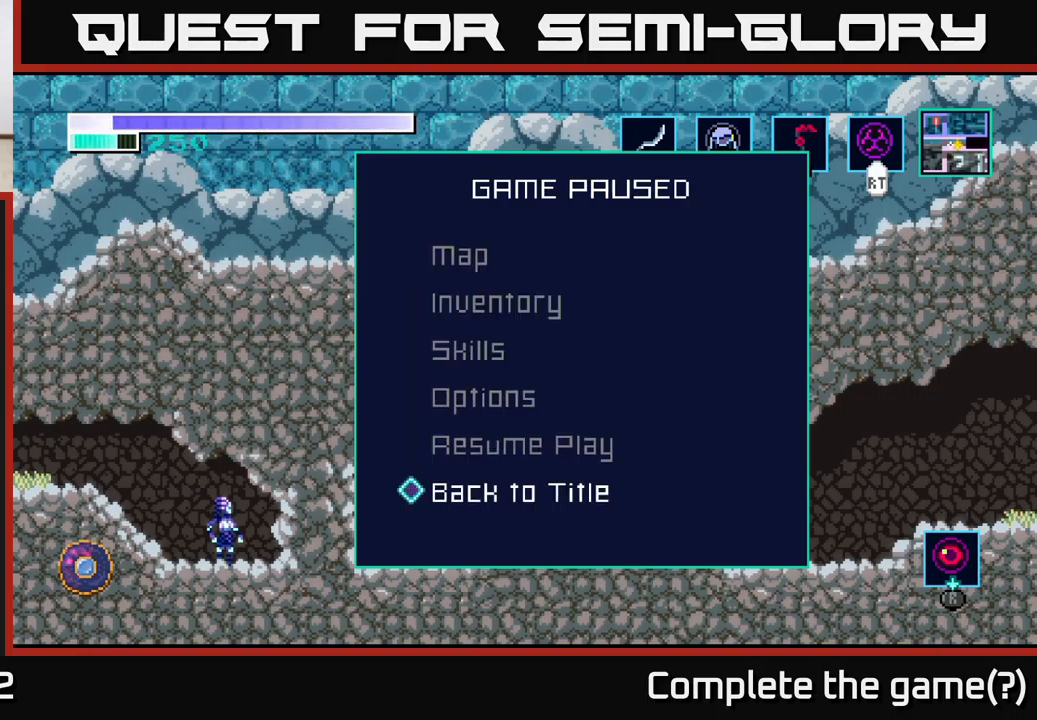
{"buttons": [], "left_stick": "center", "right_stick": "center", "events": [[300, "A", "down"], [400, "A", "up"]]}
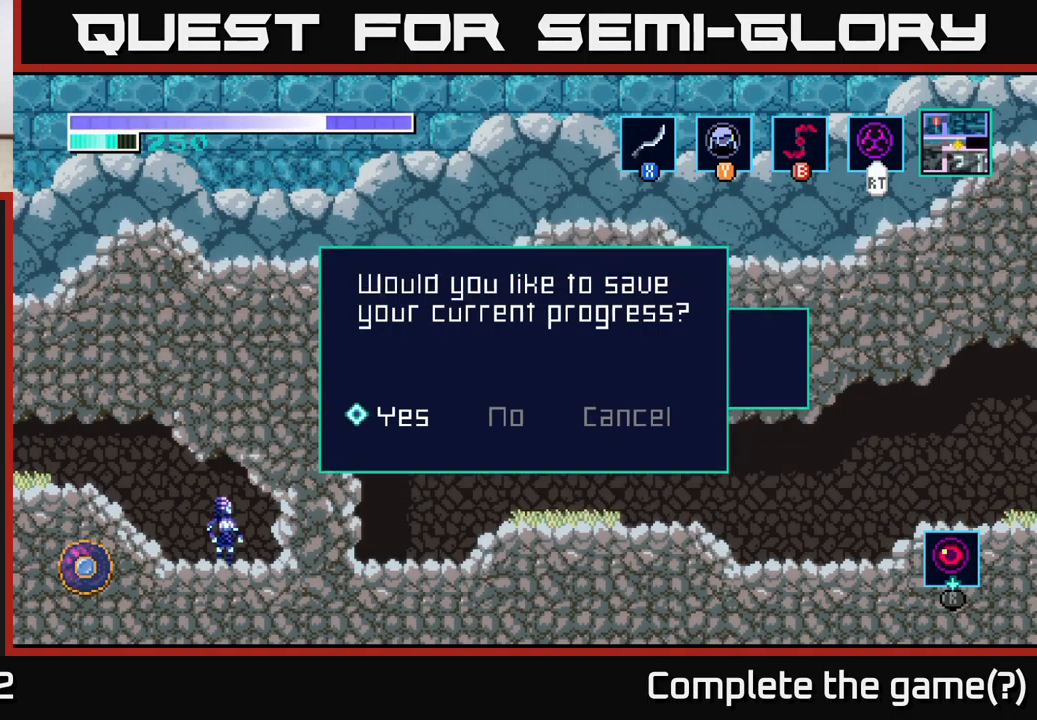
{"buttons": [], "left_stick": "center", "right_stick": "center", "events": []}
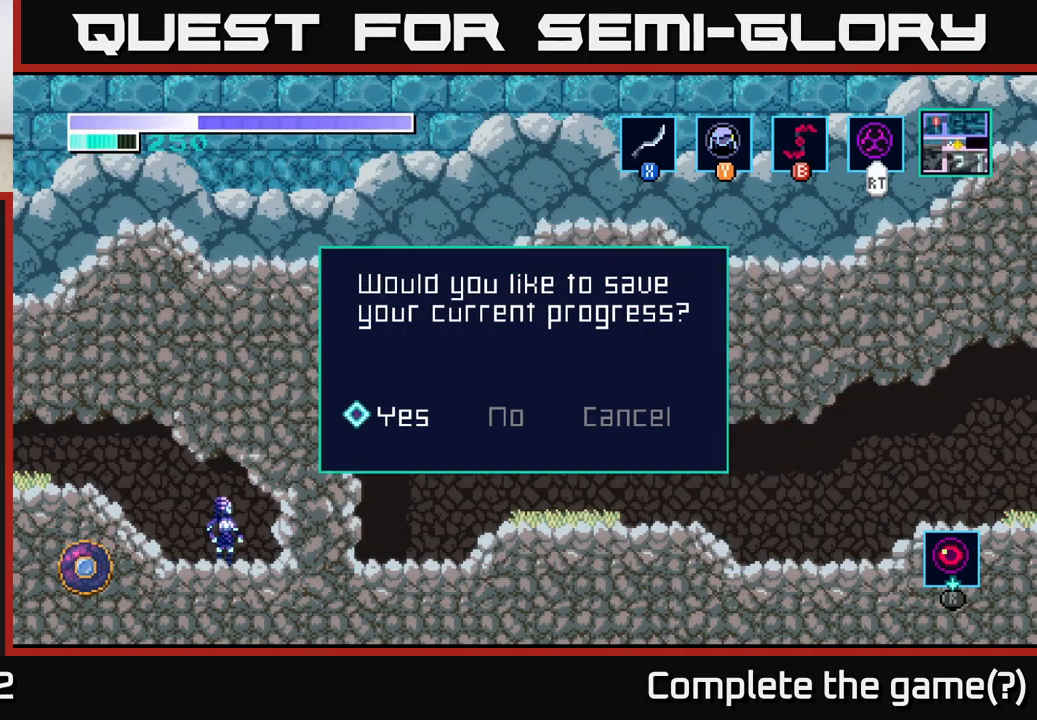
{"buttons": [], "left_stick": "center", "right_stick": "center", "events": [[350, "A", "down"], [433, "A", "up"]]}
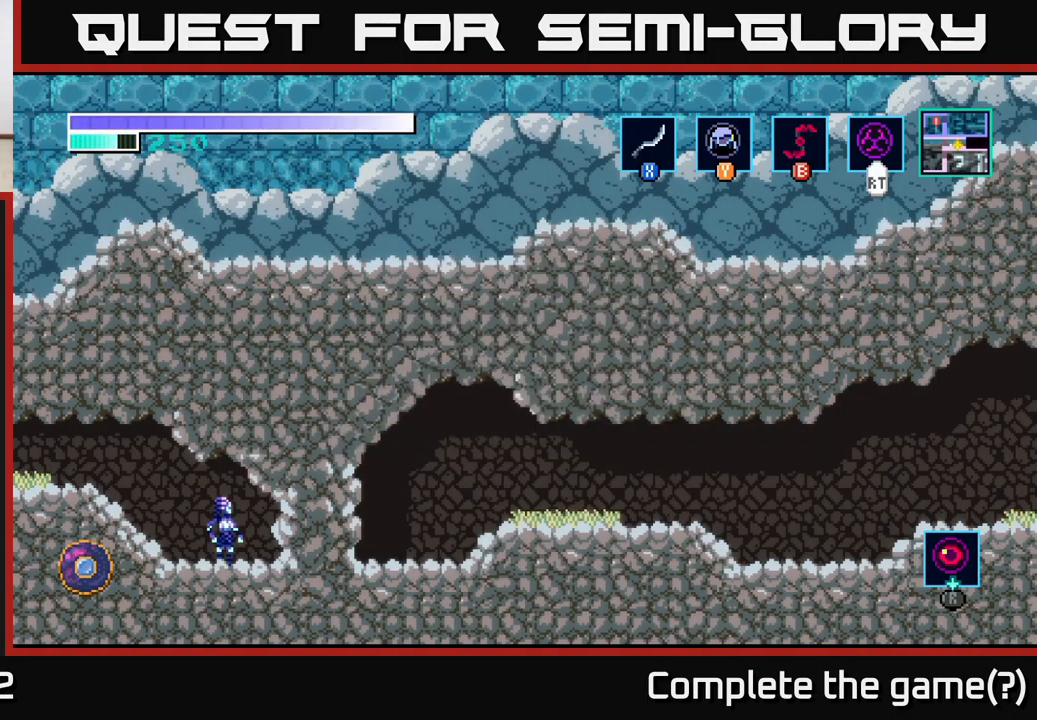
{"buttons": [], "left_stick": "center", "right_stick": "center", "events": []}
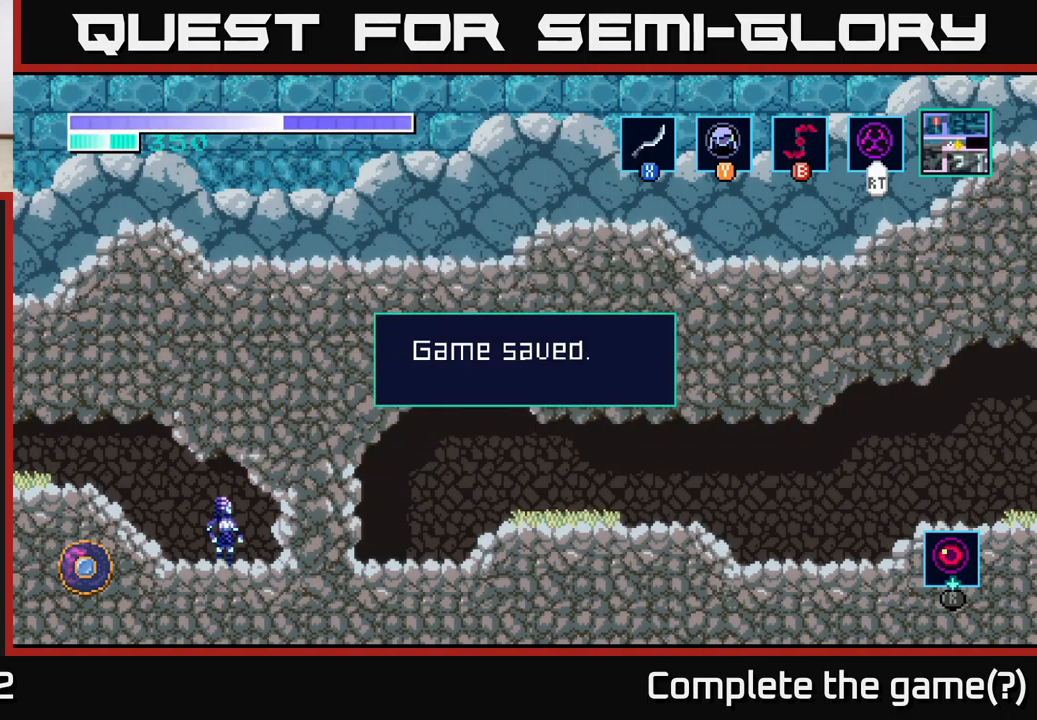
{"buttons": ["A"], "left_stick": "center", "right_stick": "center", "events": [[450, "A", "down"]]}
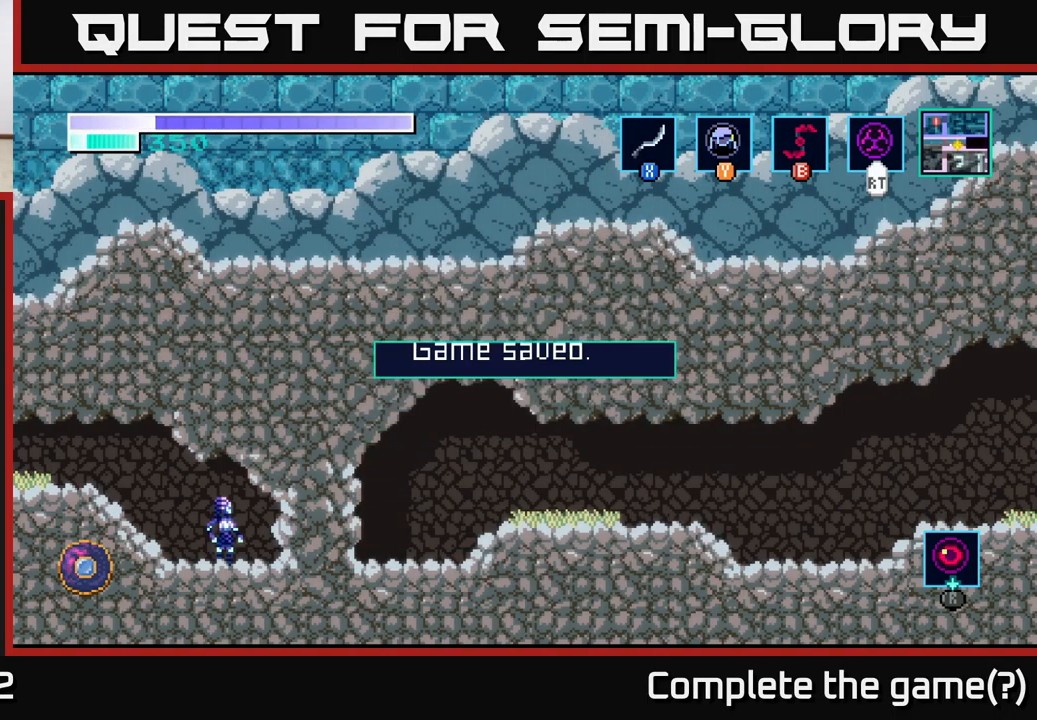
{"buttons": [], "left_stick": "center", "right_stick": "center", "events": [[83, "A", "up"]]}